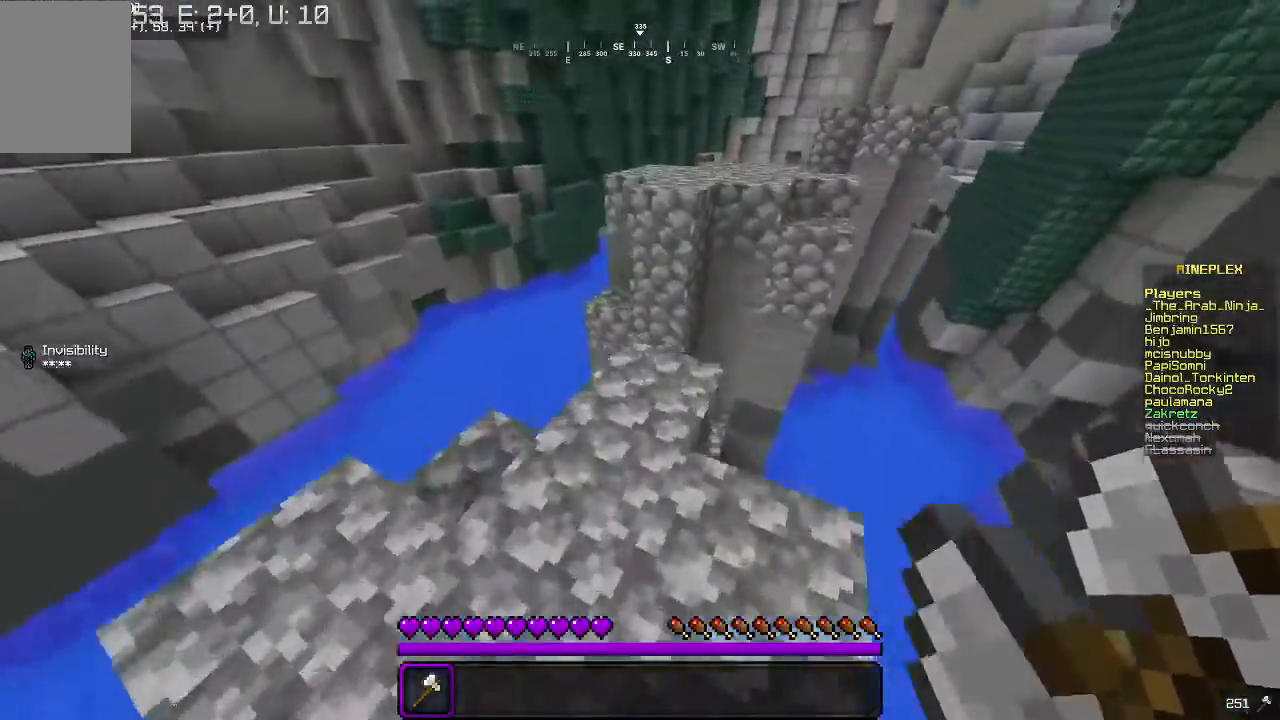
Gameplay with keyboard and mouse; each line is a JSON object with the keys and mouse buttons held at the frame after it. "events" lists presses ("down") and releases ("up") of "a", "d", "s", "w", "mouse_left" and "mouse_right" between this image and that frame as [ms after this image, input, new state], when the widget could be followed in between. "mouse_left", "mouse_right" = the "left", "right" buttons of the "mouse" list. No other keys are recorded. Fast repeated clicks can show as one long hold. Mouse movement is not recorded.
{"keys": ["w"], "mouse": [], "events": []}
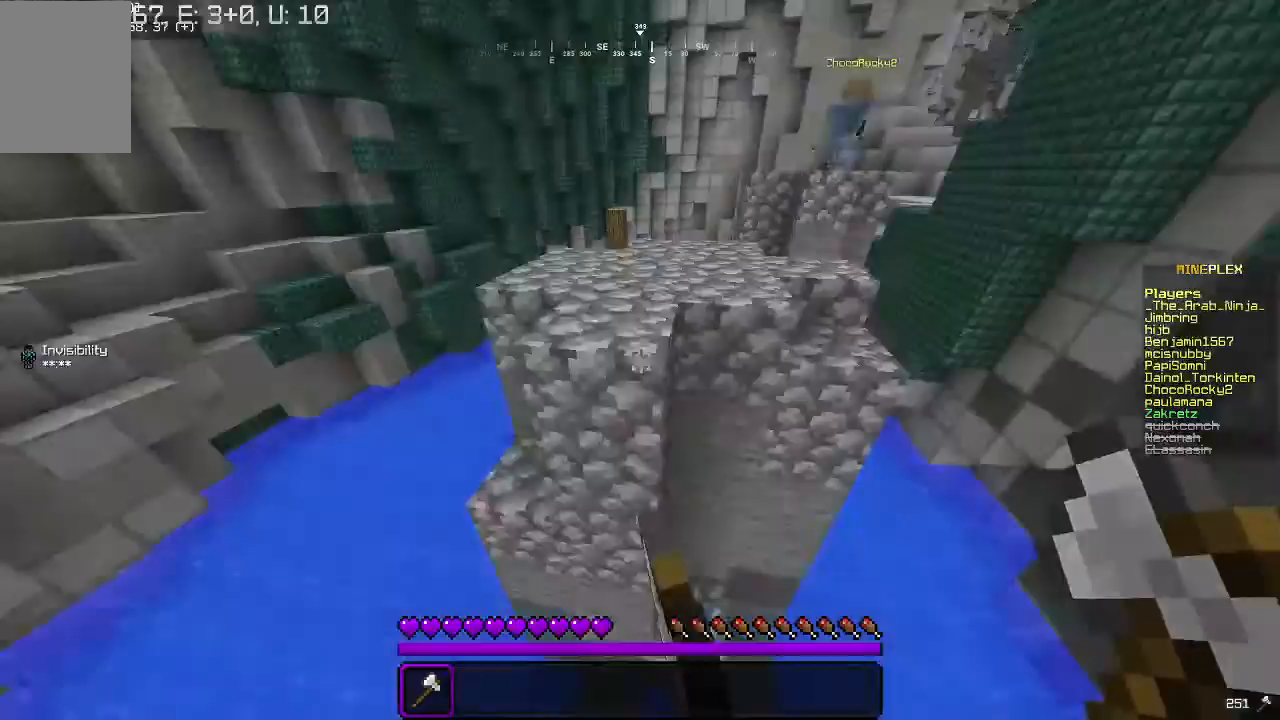
{"keys": ["w"], "mouse": [], "events": []}
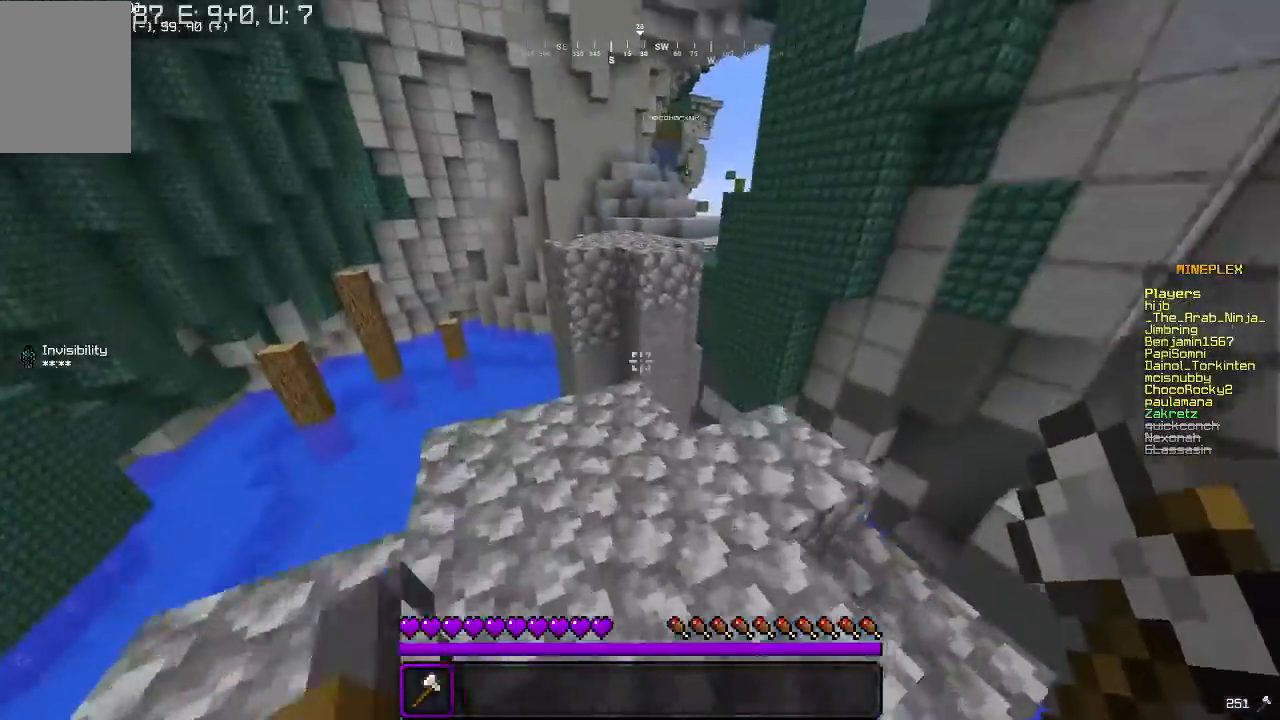
{"keys": ["w"], "mouse": [], "events": []}
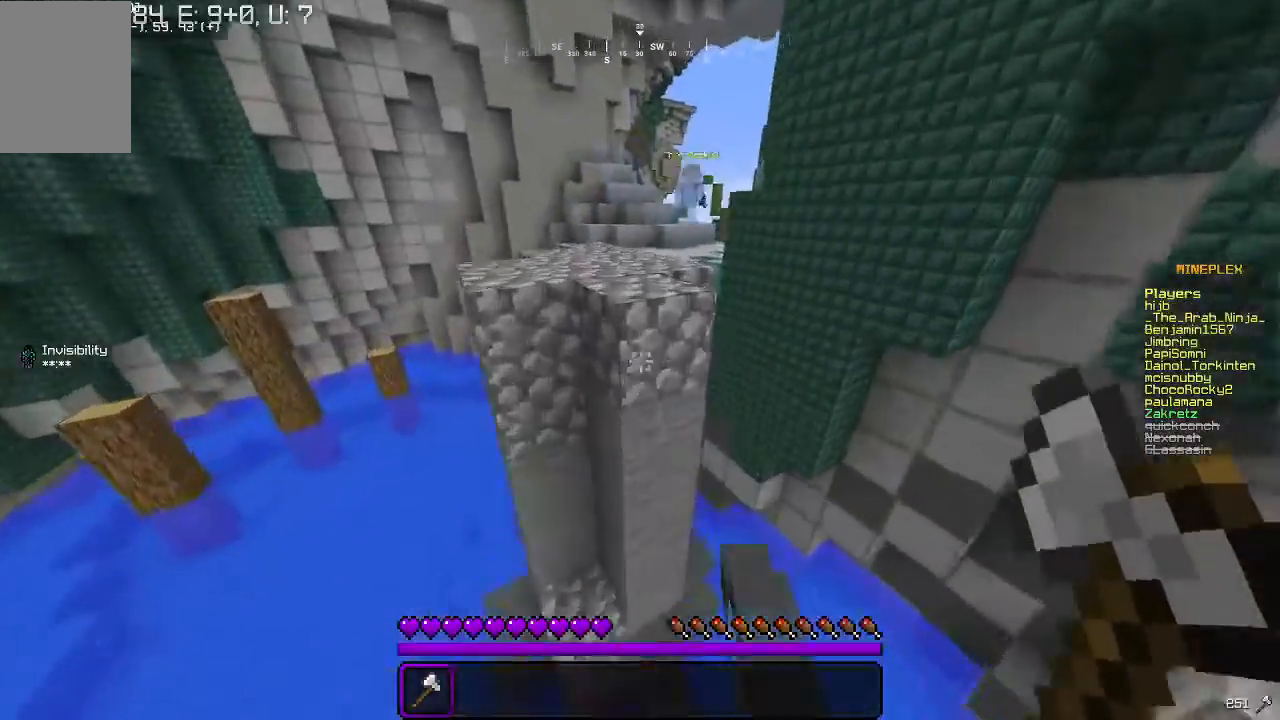
{"keys": ["w"], "mouse": [], "events": []}
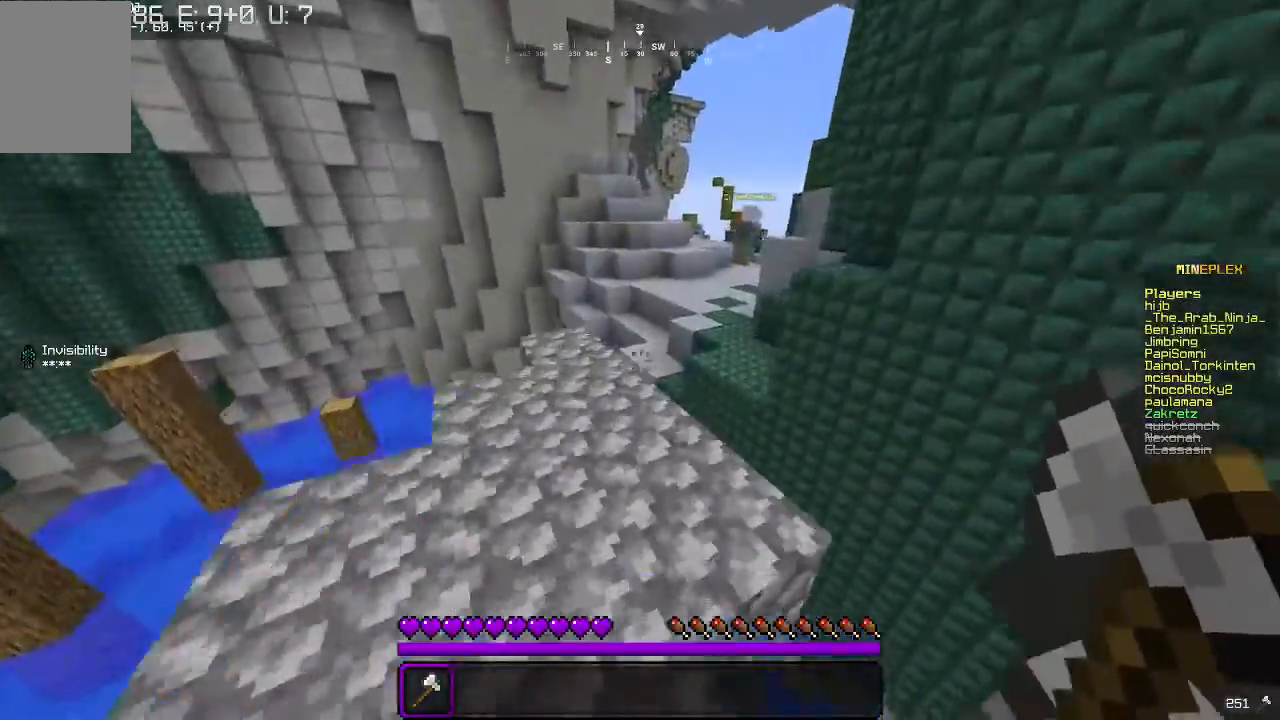
{"keys": ["w"], "mouse": [], "events": [[33, "a", "down"], [167, "a", "up"]]}
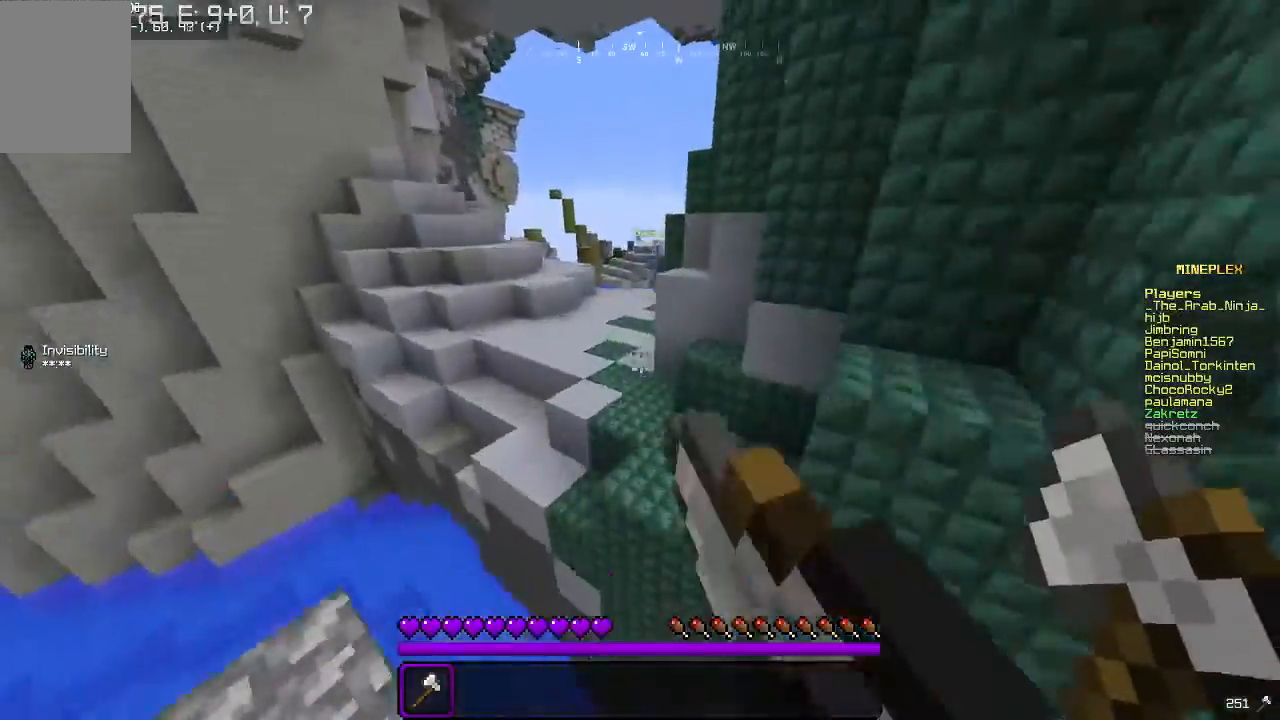
{"keys": ["w"], "mouse": [], "events": []}
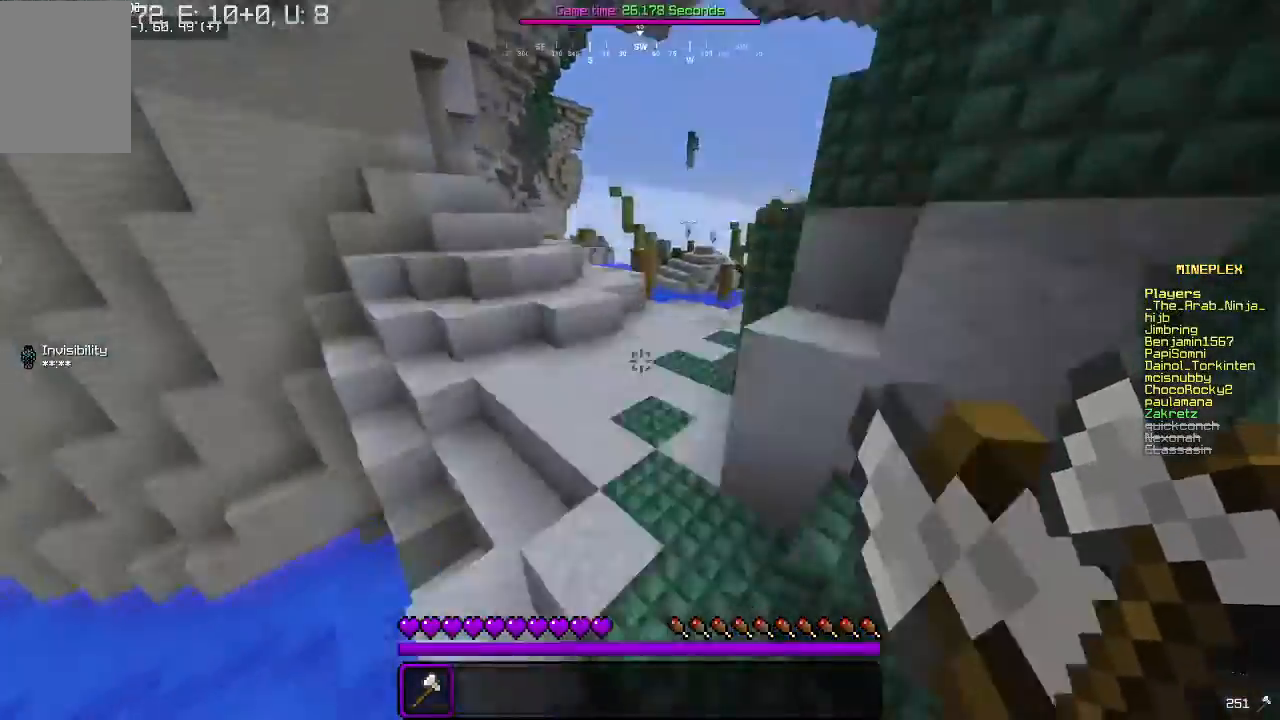
{"keys": ["w"], "mouse": [], "events": []}
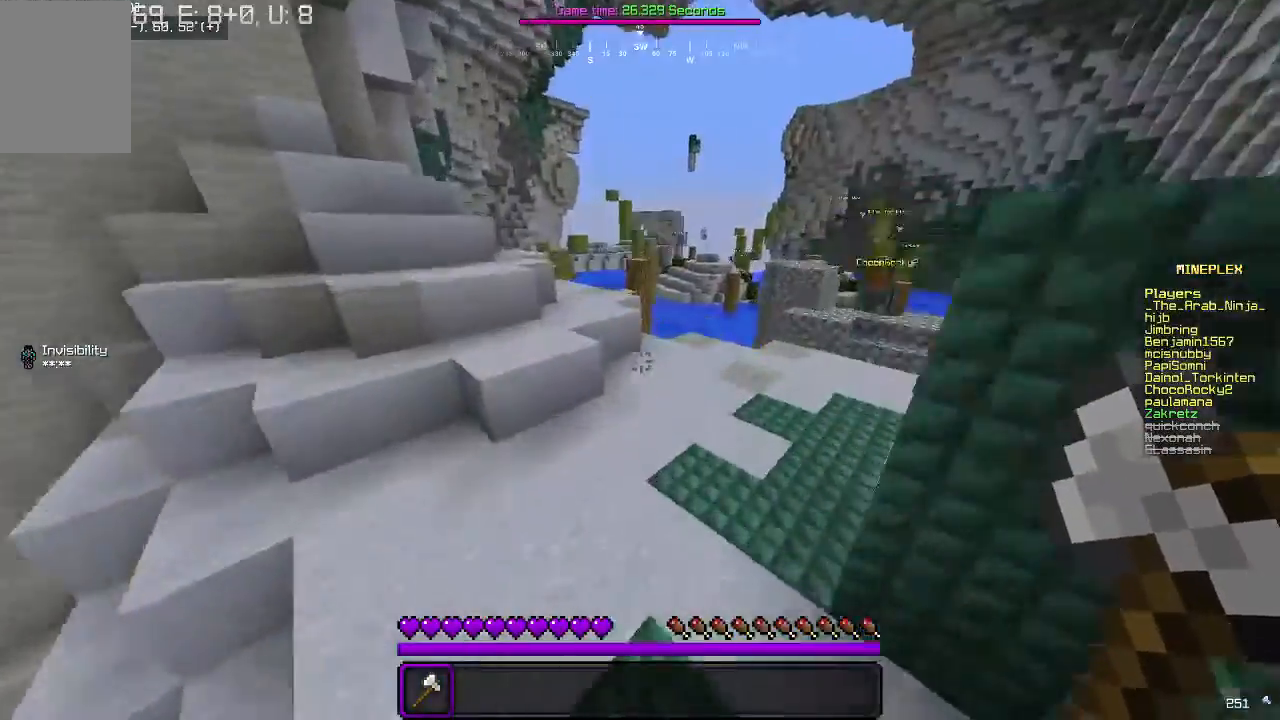
{"keys": ["d", "w"], "mouse": [], "events": [[33, "d", "down"]]}
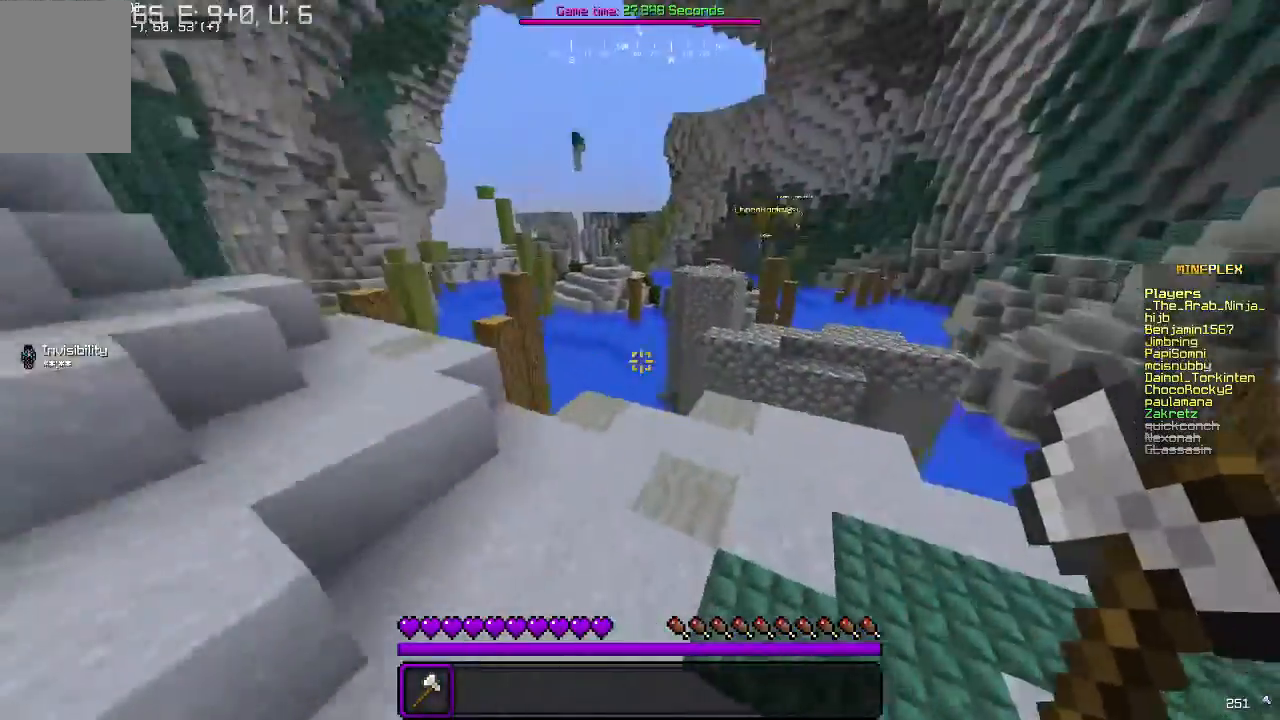
{"keys": ["d", "w"], "mouse": [], "events": []}
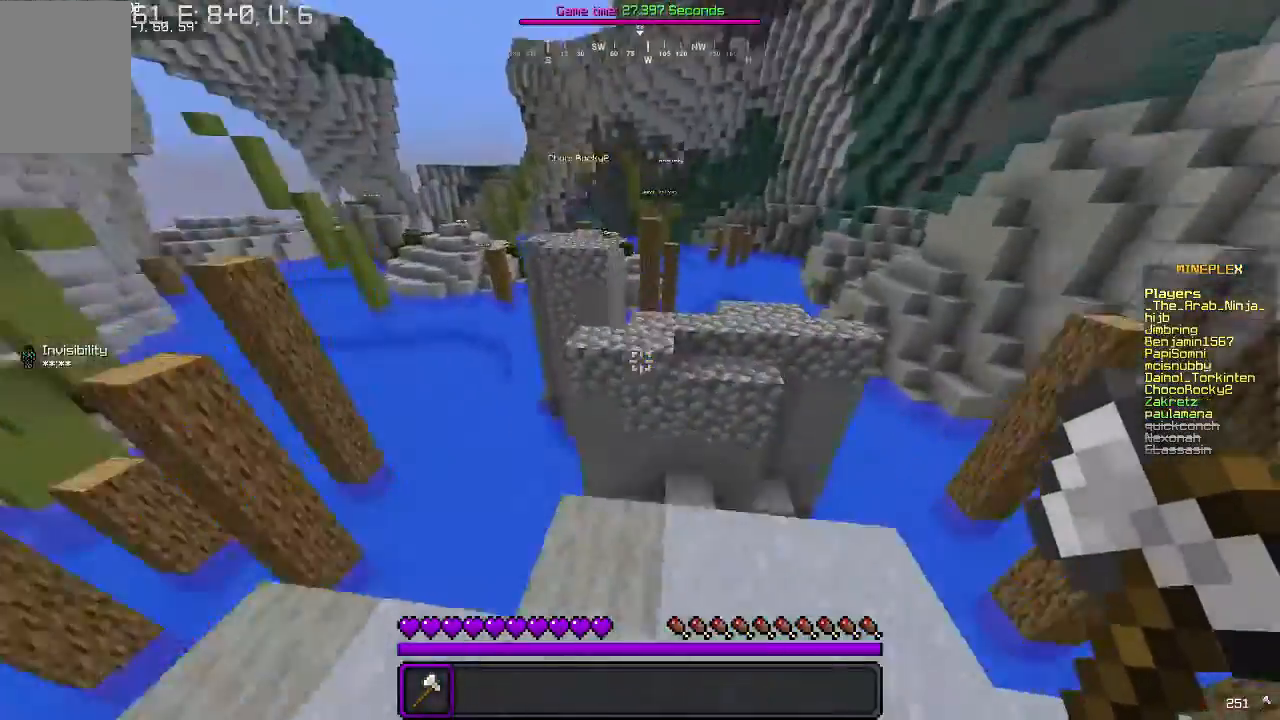
{"keys": ["w"], "mouse": [], "events": [[300, "w", "up"], [367, "d", "up"], [433, "w", "down"]]}
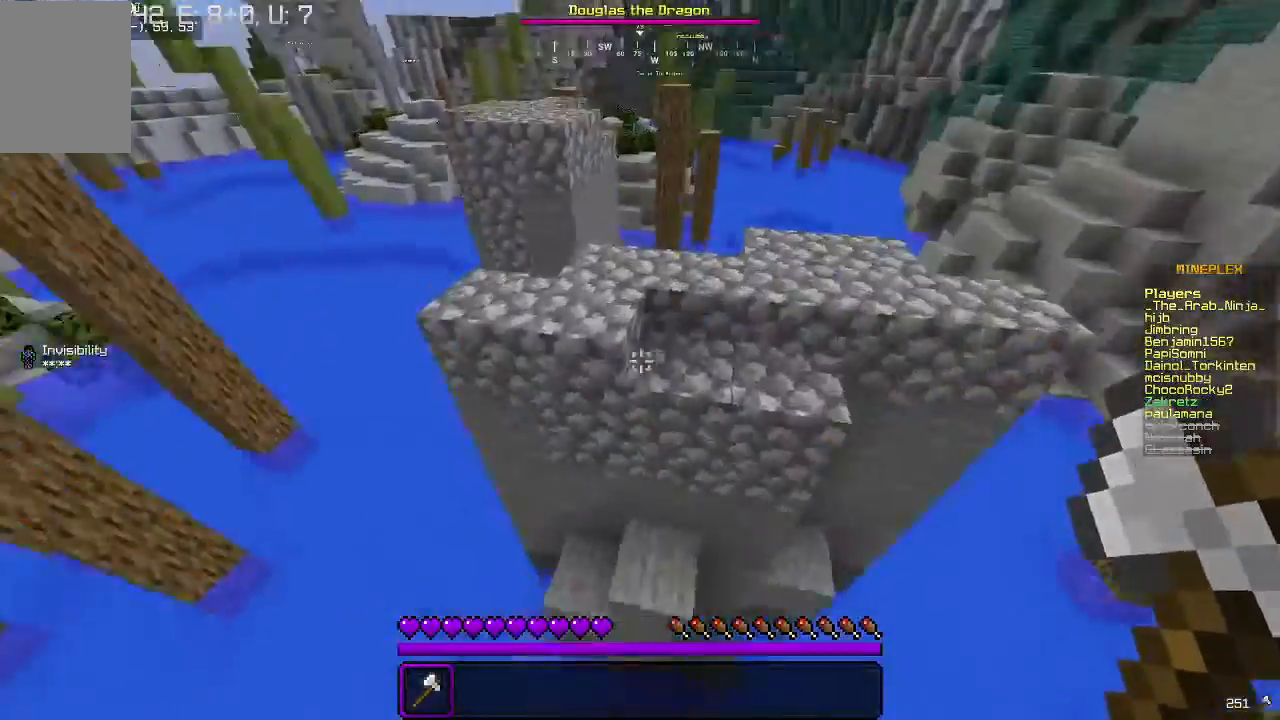
{"keys": ["w"], "mouse": [], "events": []}
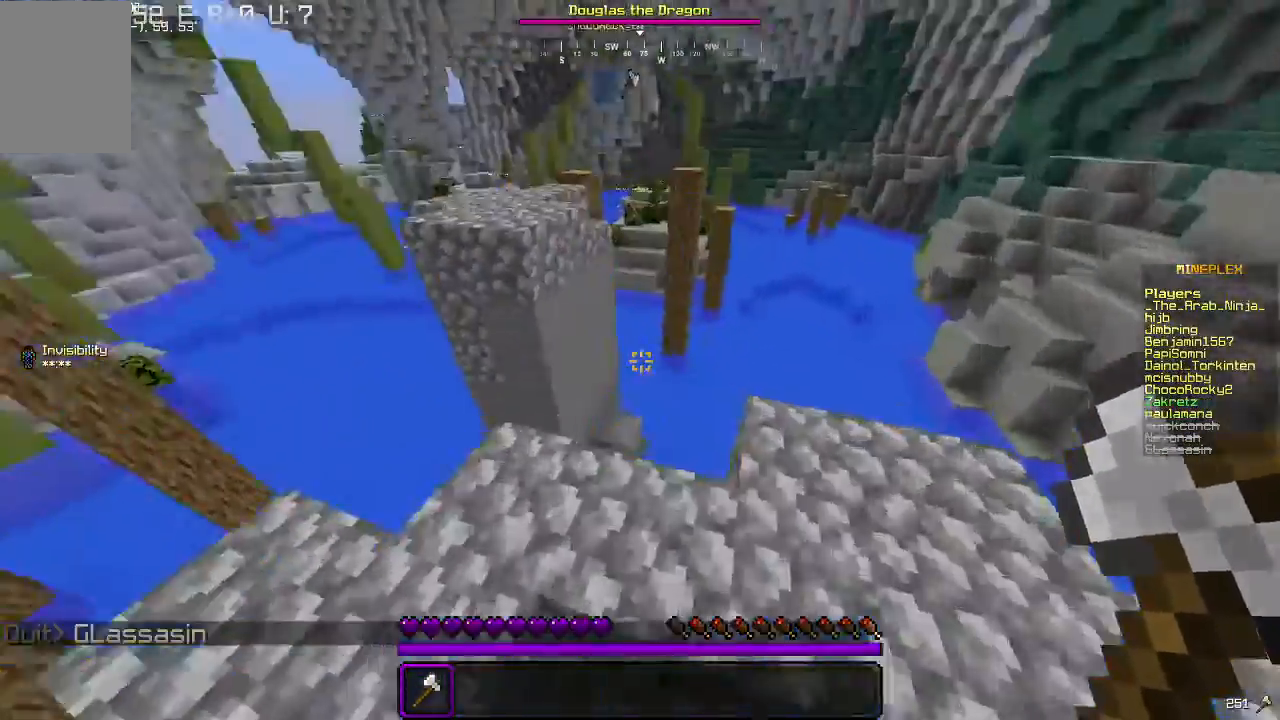
{"keys": ["w"], "mouse": [], "events": []}
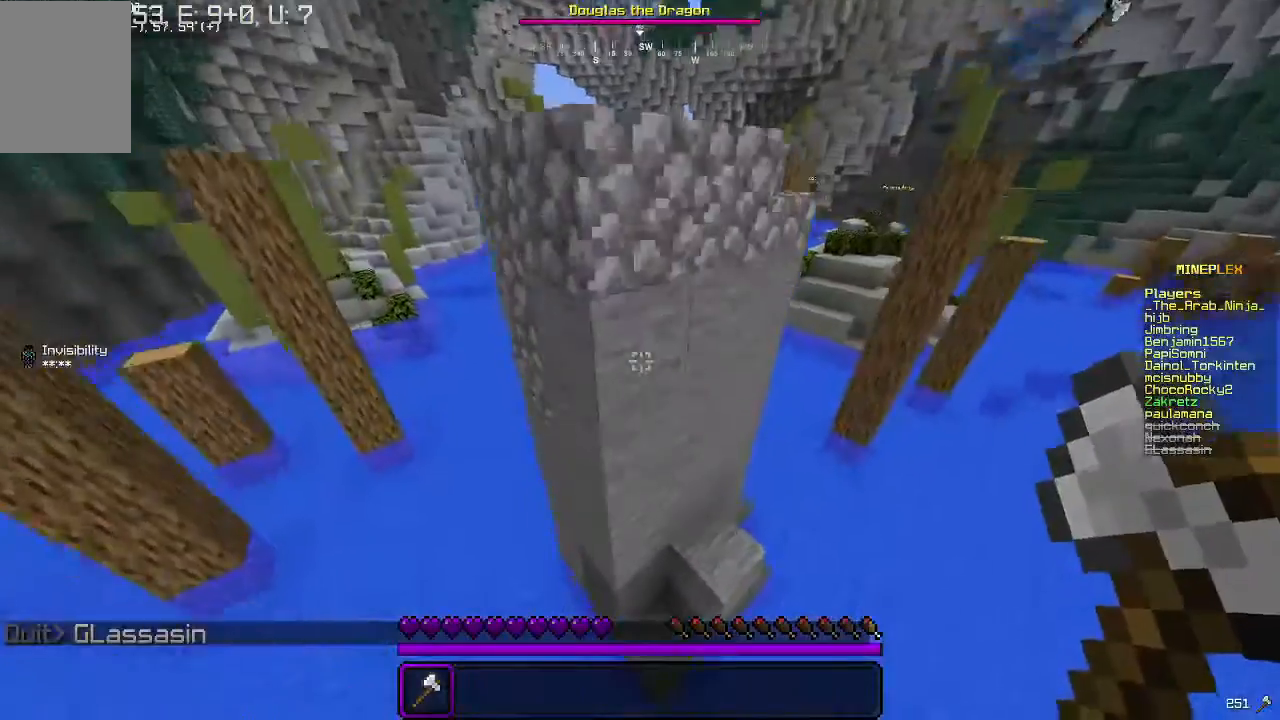
{"keys": ["w"], "mouse": [], "events": [[133, "d", "down"], [333, "d", "up"], [400, "a", "down"], [500, "a", "up"]]}
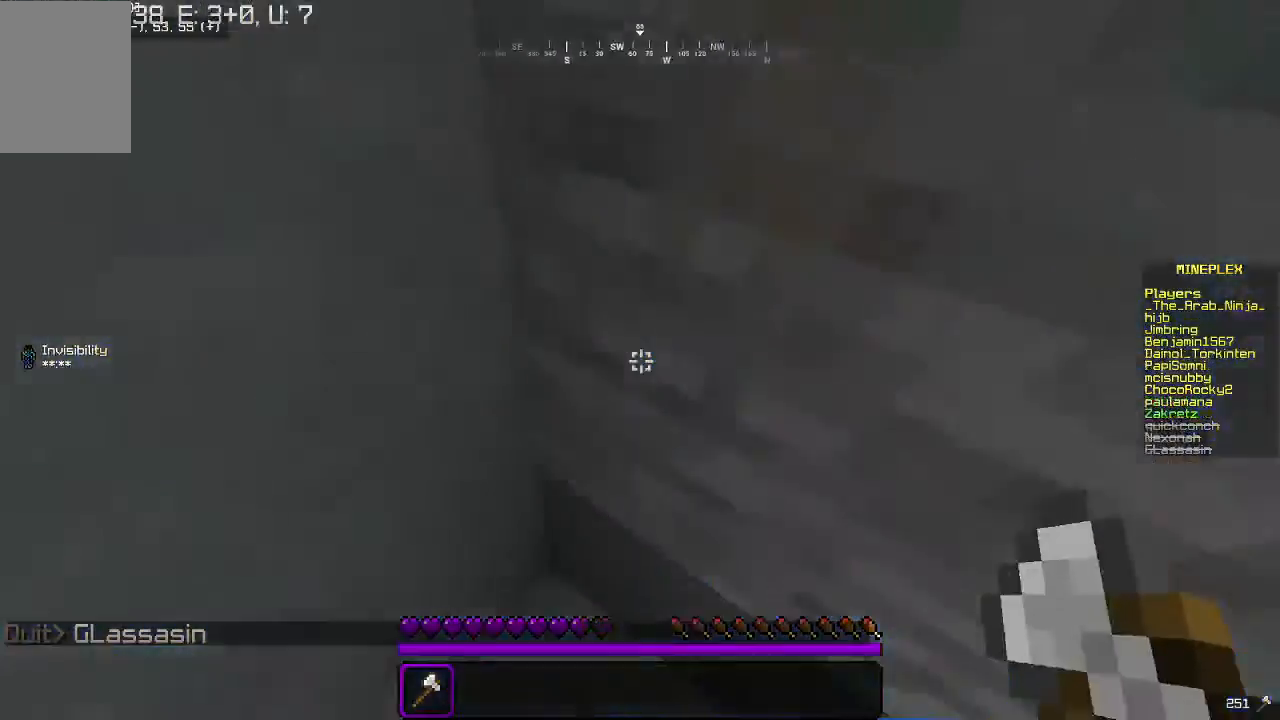
{"keys": [], "mouse": [], "events": [[33, "d", "down"], [467, "d", "up"], [500, "w", "up"]]}
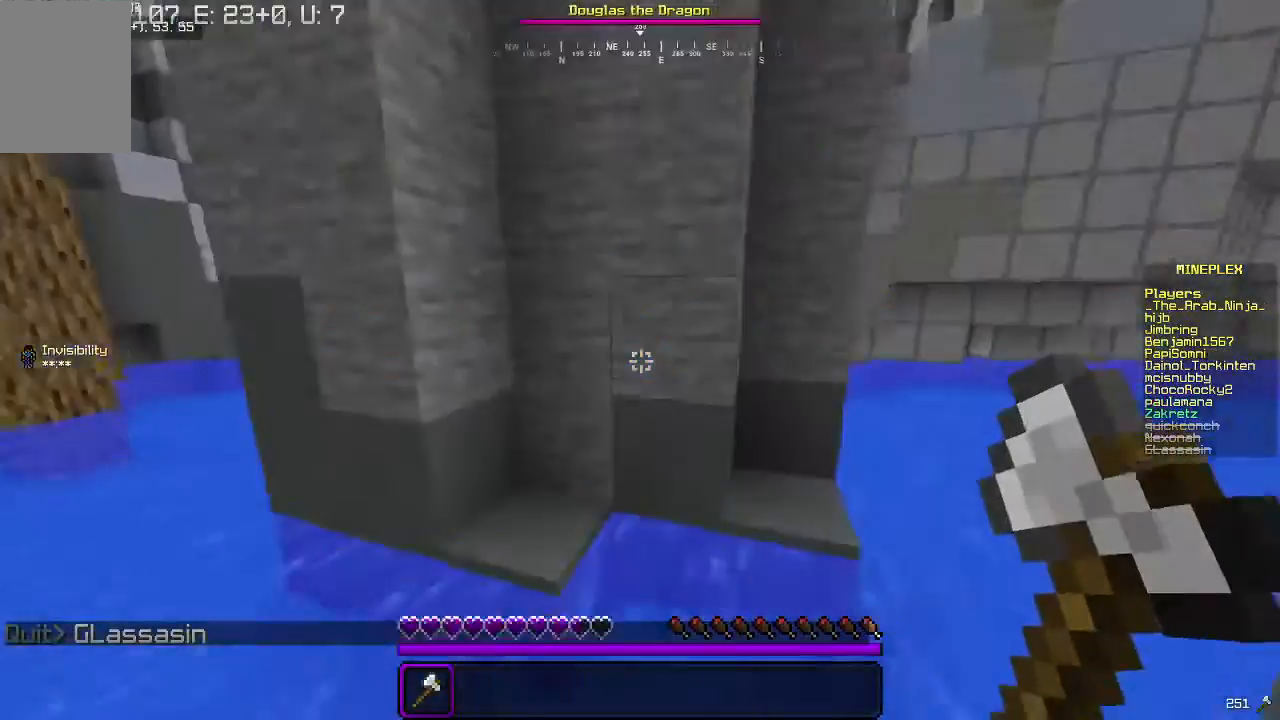
{"keys": ["w"], "mouse": [], "events": [[433, "w", "down"]]}
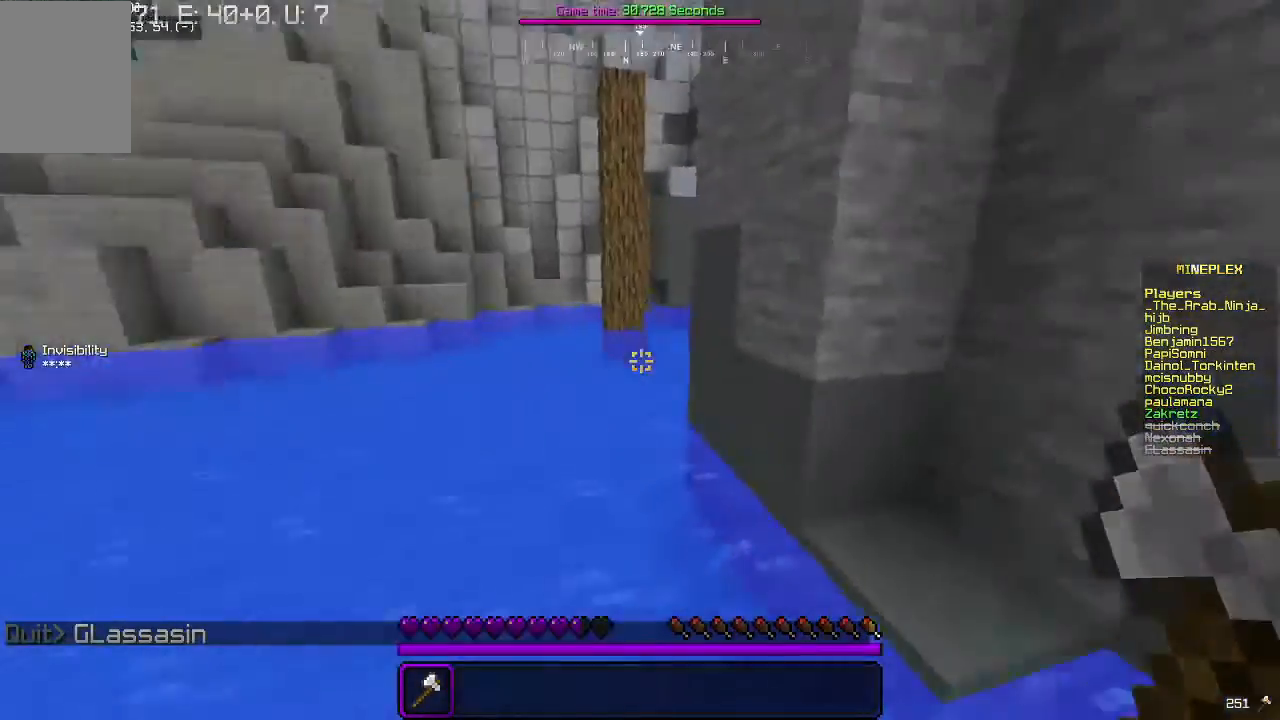
{"keys": ["w"], "mouse": [], "events": [[33, "a", "down"], [267, "a", "up"]]}
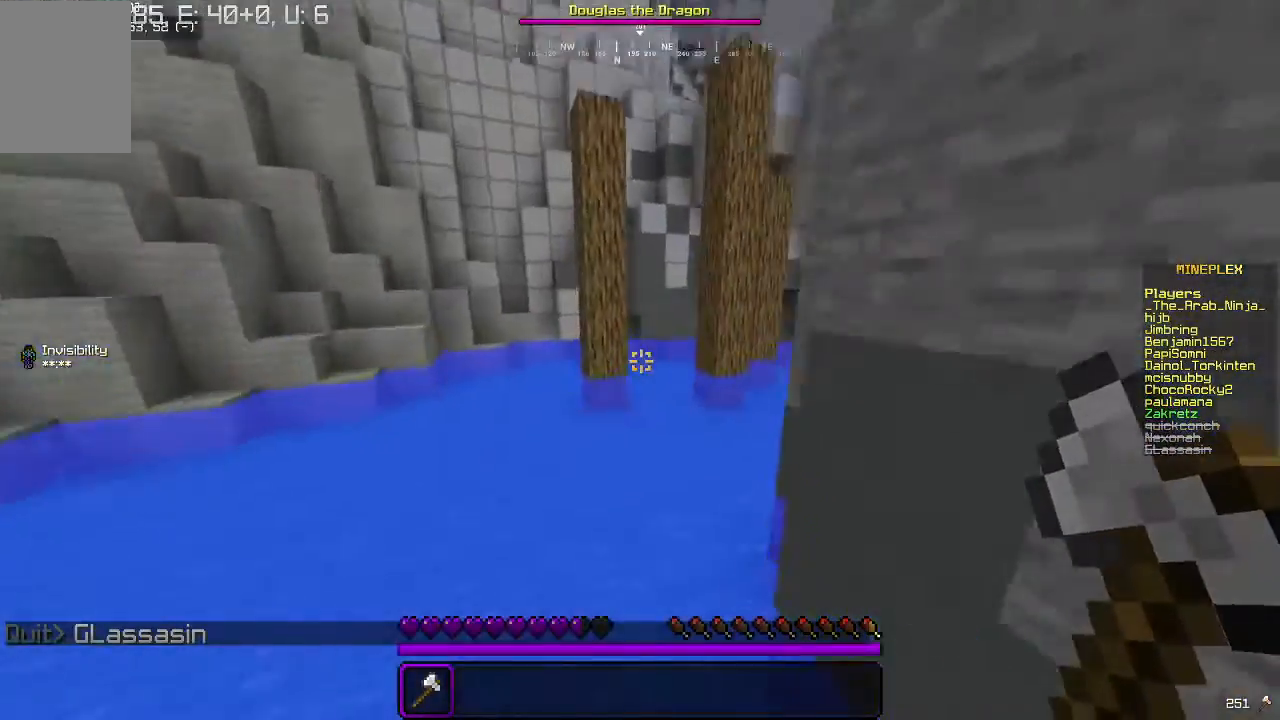
{"keys": ["a", "w"], "mouse": [], "events": [[33, "a", "down"]]}
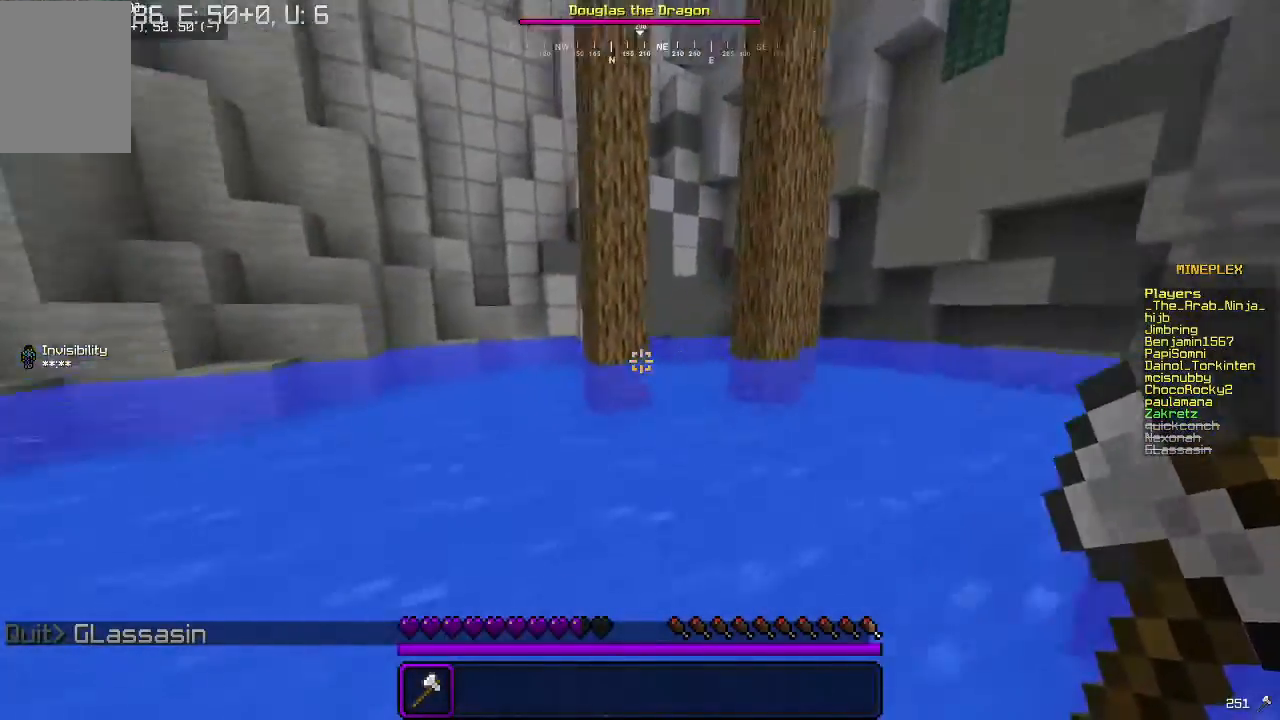
{"keys": ["w"], "mouse": [], "events": [[200, "a", "up"]]}
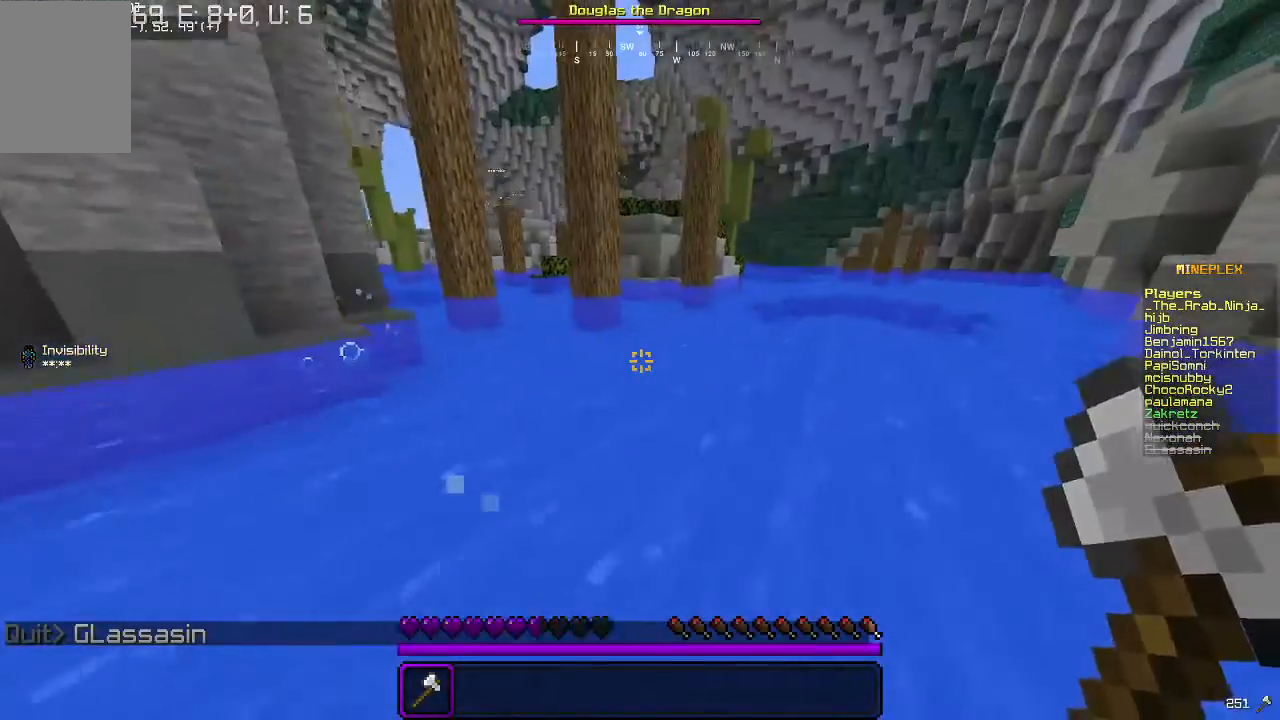
{"keys": ["w"], "mouse": [], "events": []}
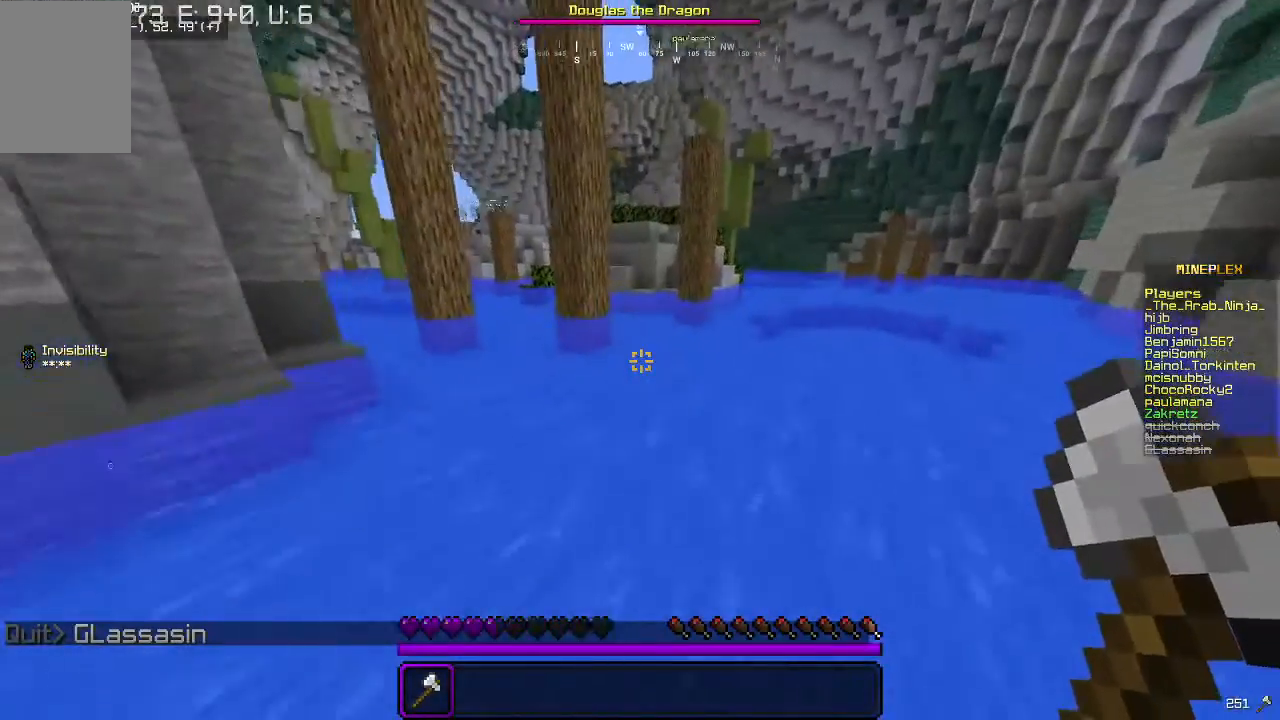
{"keys": ["w"], "mouse": [], "events": []}
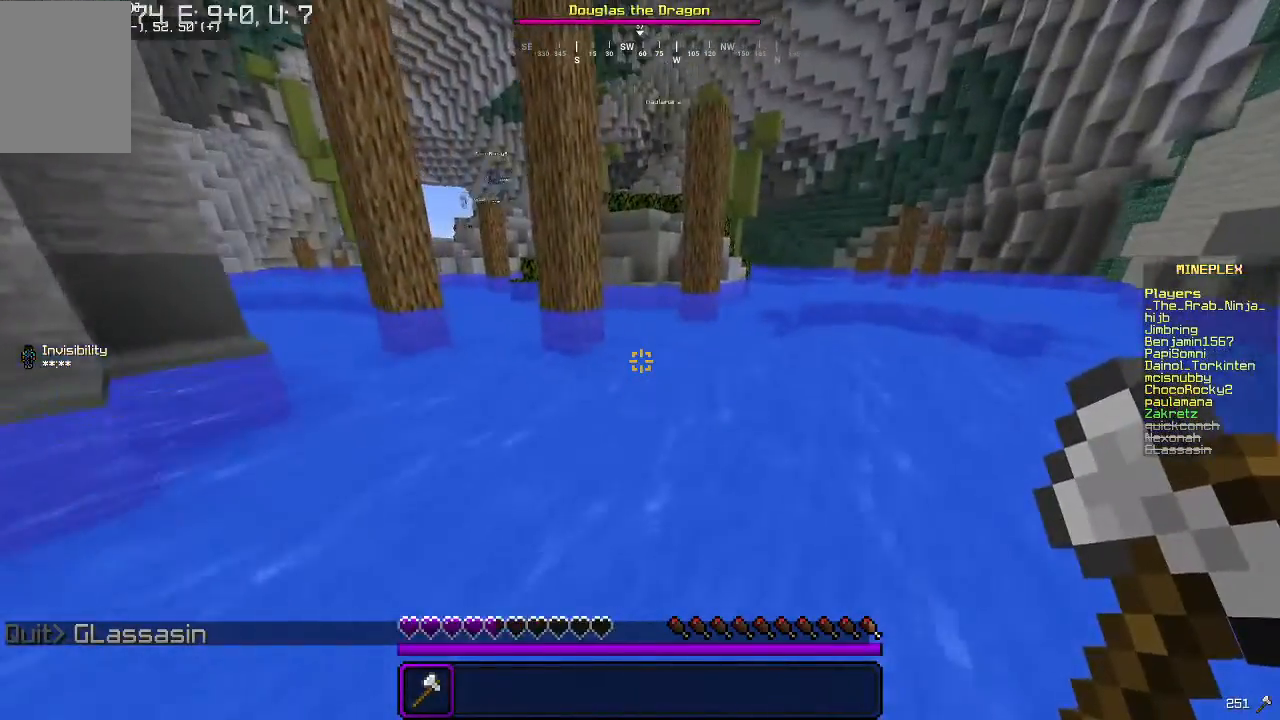
{"keys": ["w"], "mouse": [], "events": [[100, "a", "down"], [200, "a", "up"]]}
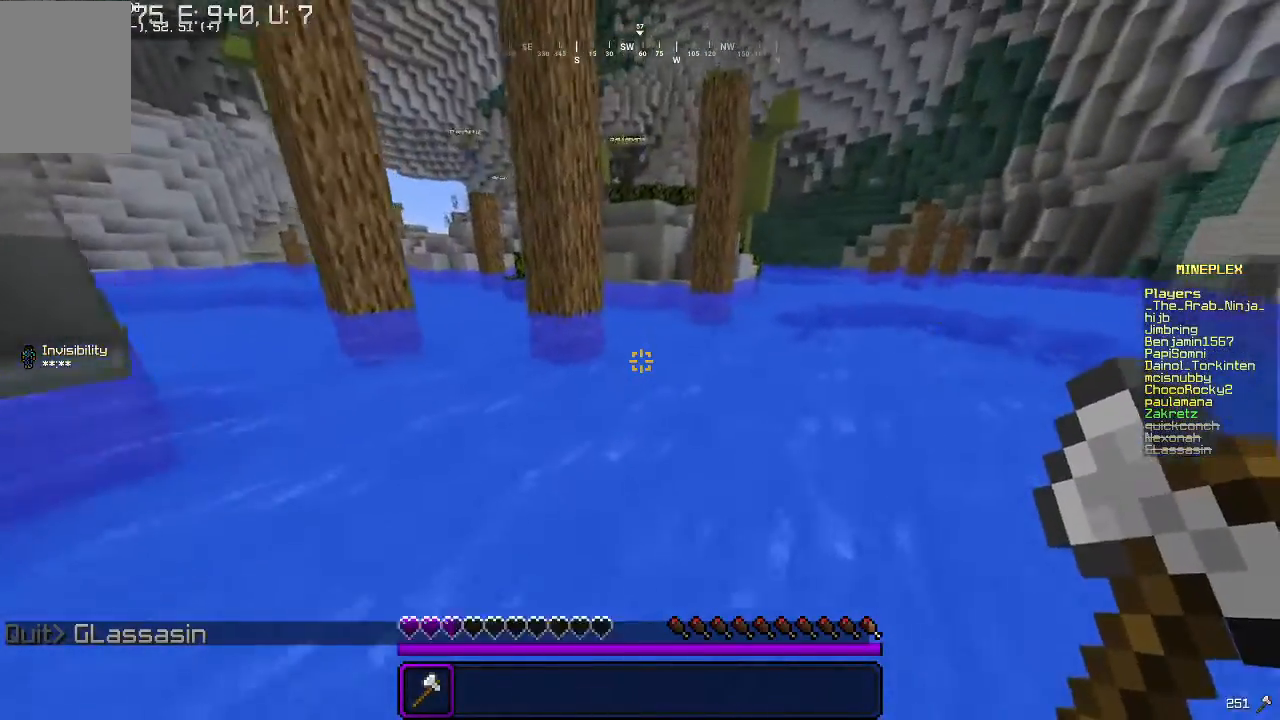
{"keys": ["w"], "mouse": [], "events": [[133, "d", "down"], [267, "d", "up"]]}
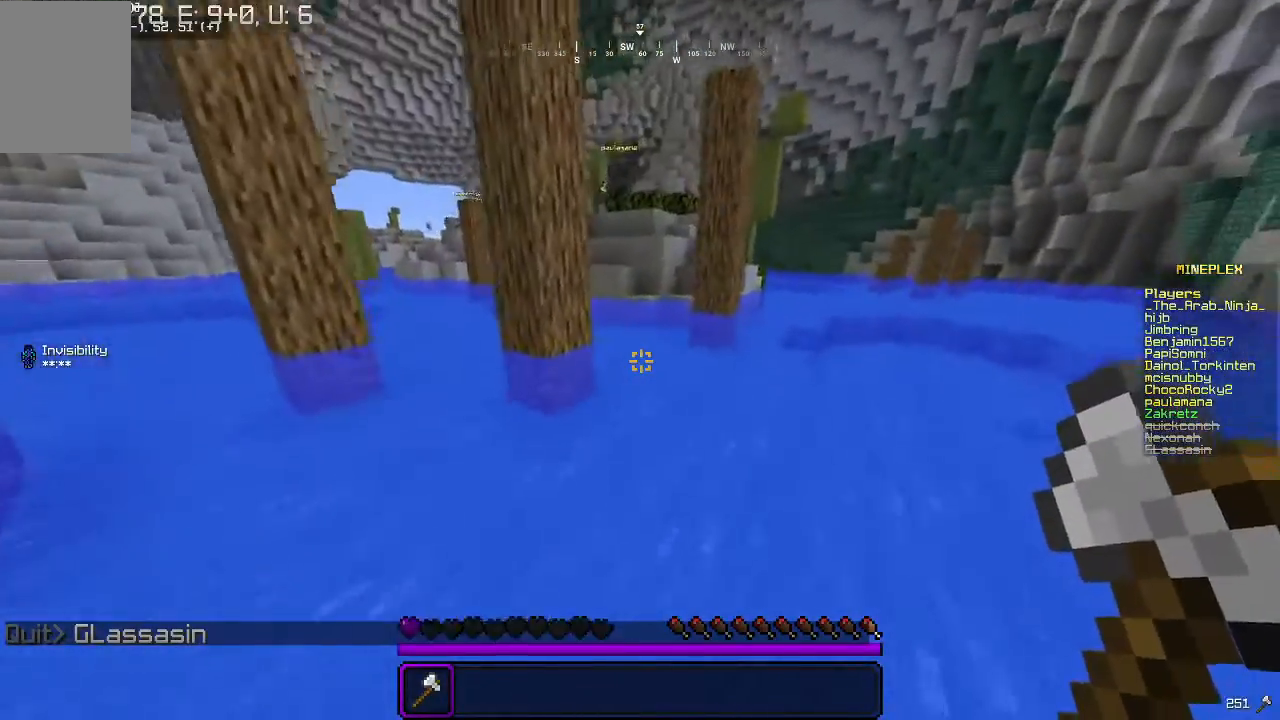
{"keys": ["w"], "mouse": [], "events": []}
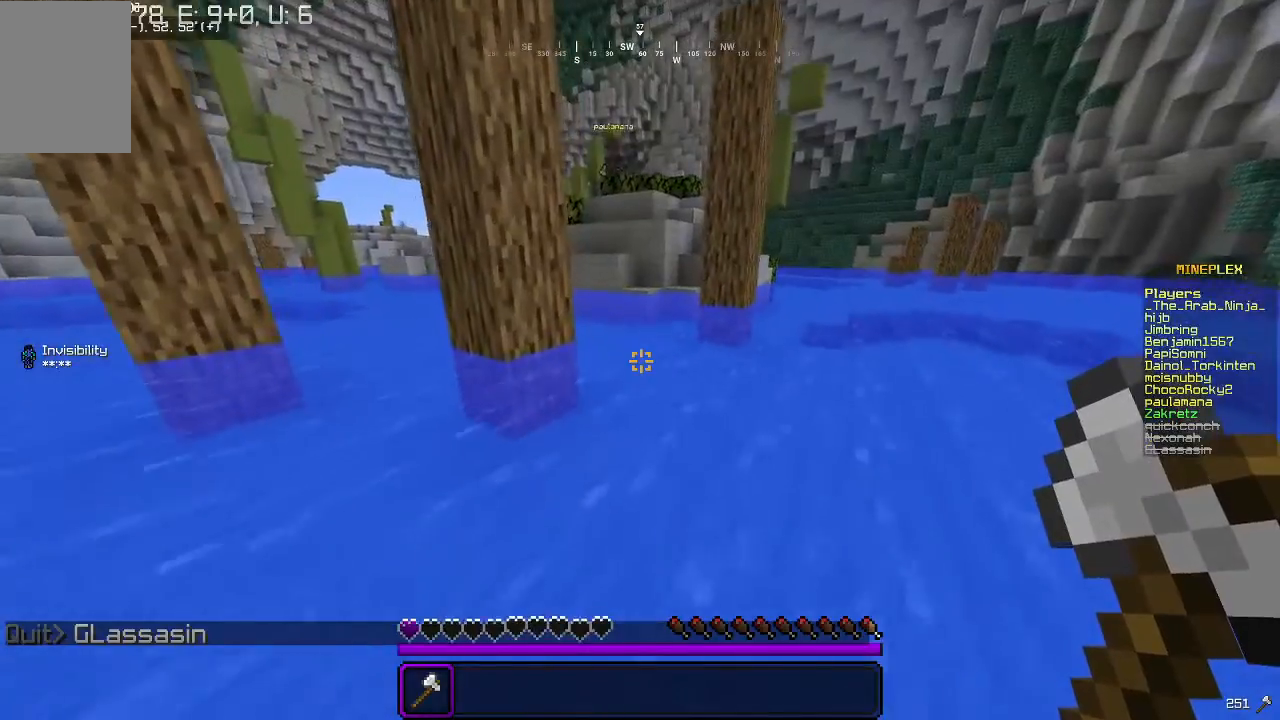
{"keys": ["w"], "mouse": [], "events": []}
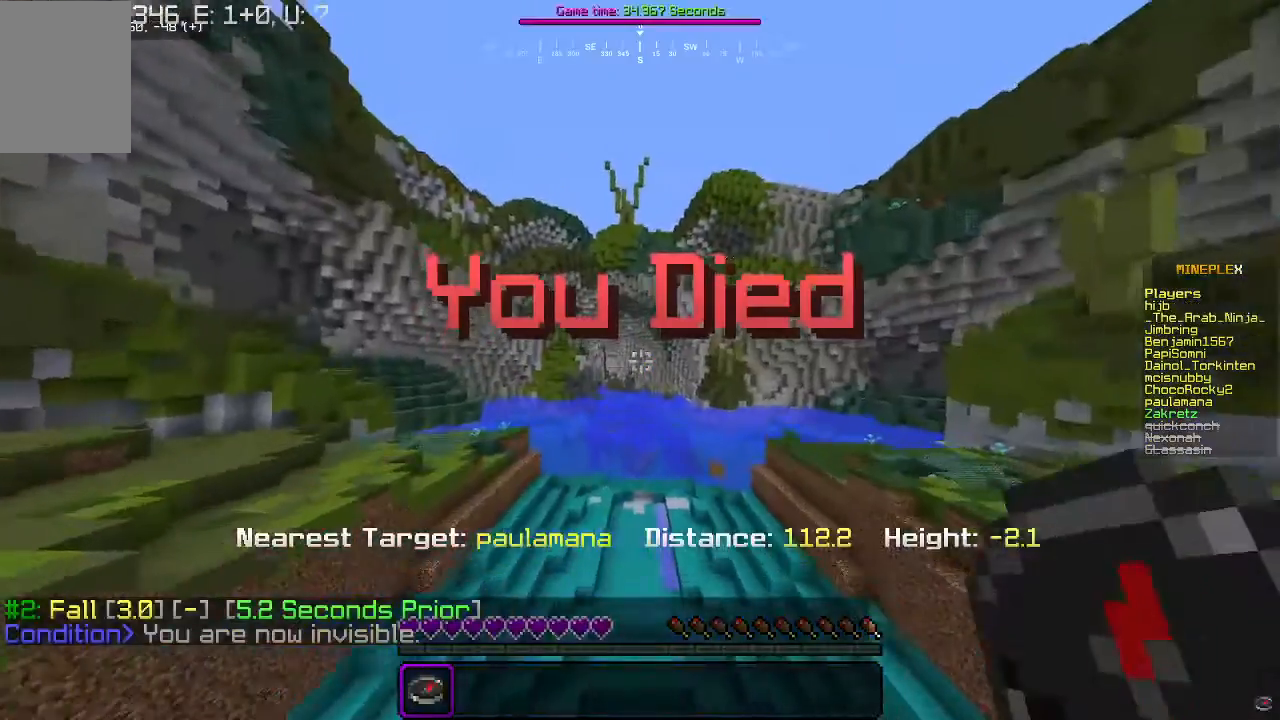
{"keys": [], "mouse": [], "events": [[100, "w", "up"]]}